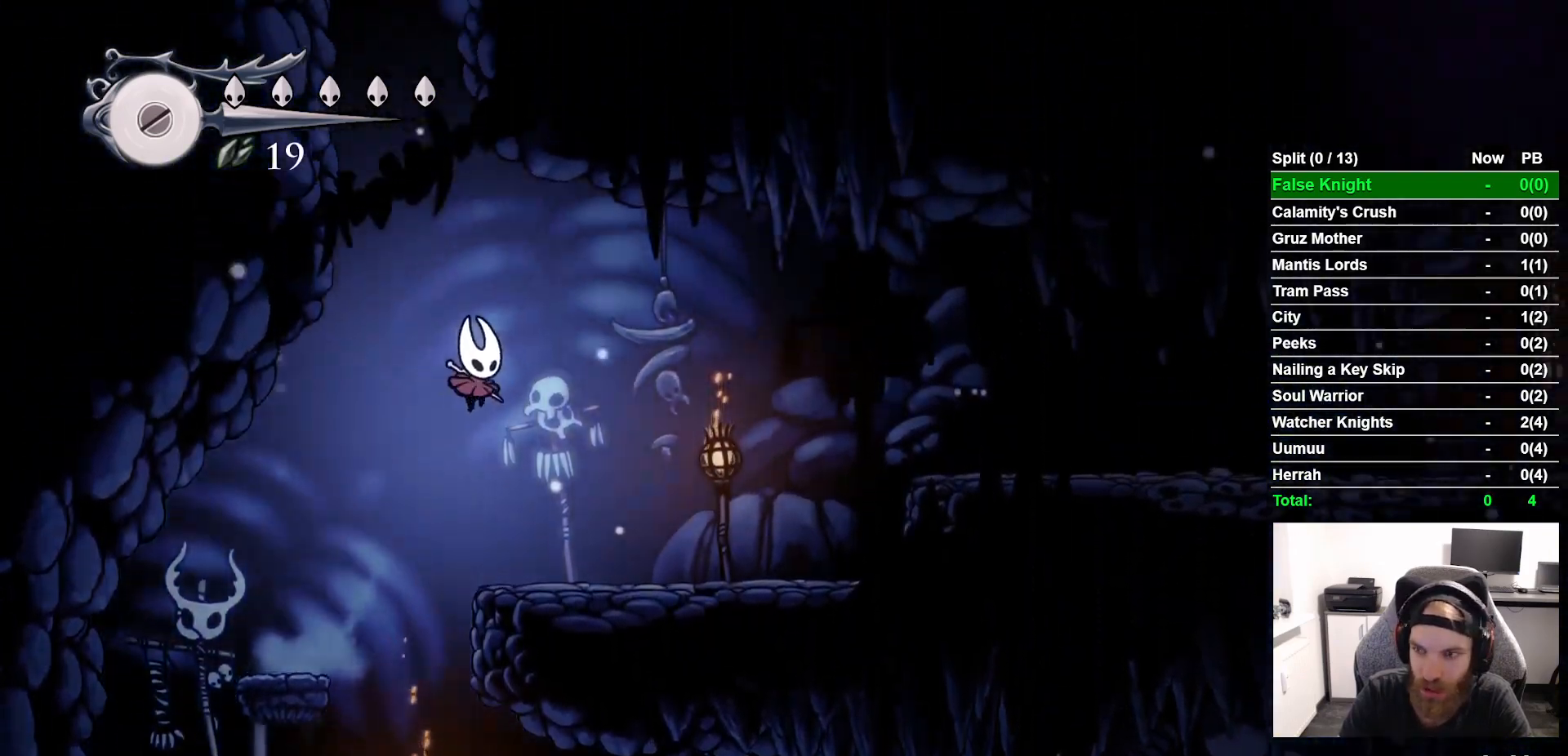
Gameplay with a controller (PlayStation layout); each line is a JSON object with the inputs held at the frame after it. "events" lists button and stick changes between this image and that frame as [ms after this image, input, new state], when the widget could be followed in between. Not read: L3 R3.
{"buttons": ["CROSS", "DPAD_RIGHT"], "left_stick": "center", "right_stick": "center", "events": [[17, "CROSS", "up"], [500, "CROSS", "down"]]}
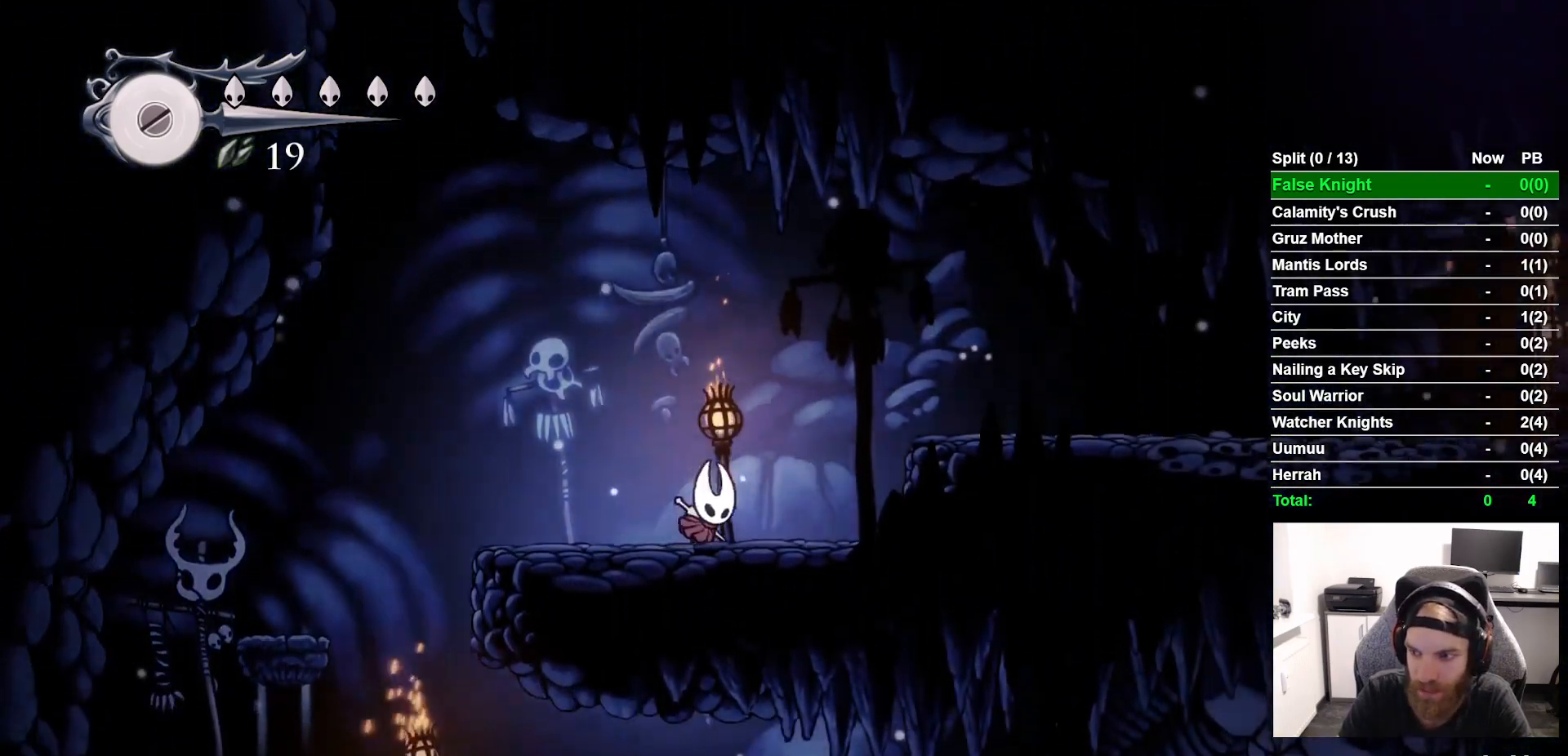
{"buttons": ["DPAD_RIGHT"], "left_stick": "center", "right_stick": "center", "events": [[383, "CROSS", "up"]]}
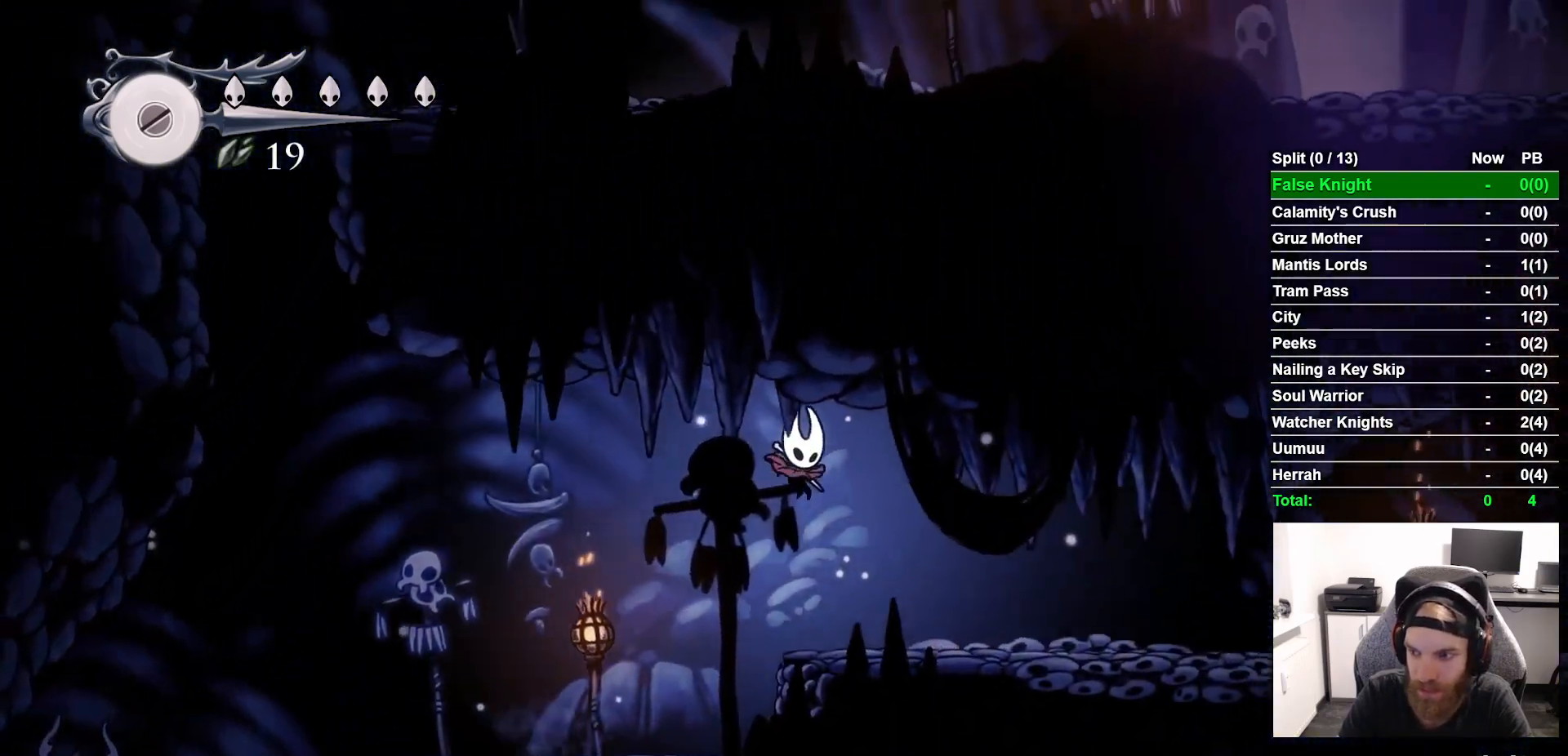
{"buttons": ["DPAD_RIGHT"], "left_stick": "center", "right_stick": "center", "events": []}
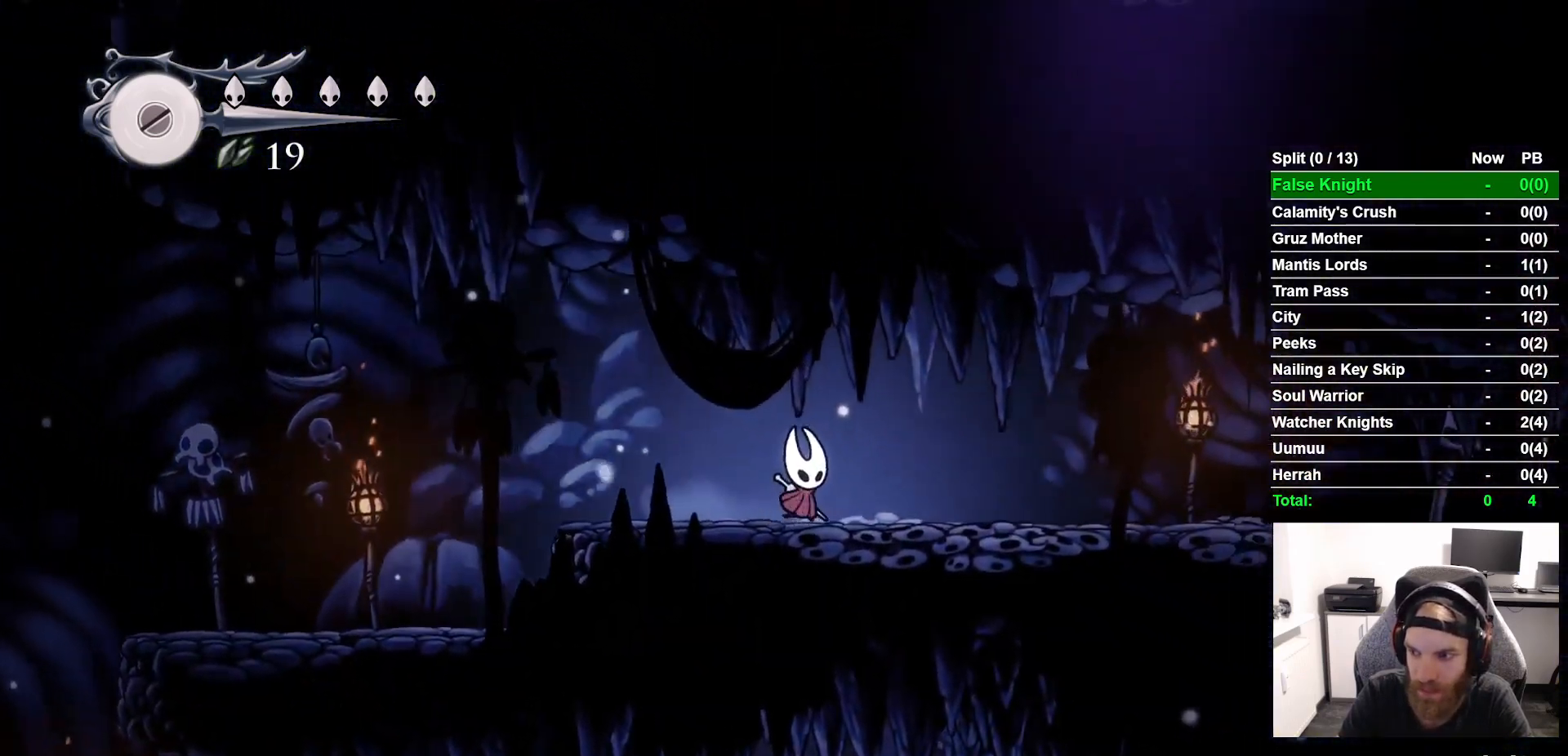
{"buttons": ["DPAD_RIGHT"], "left_stick": "center", "right_stick": "center", "events": []}
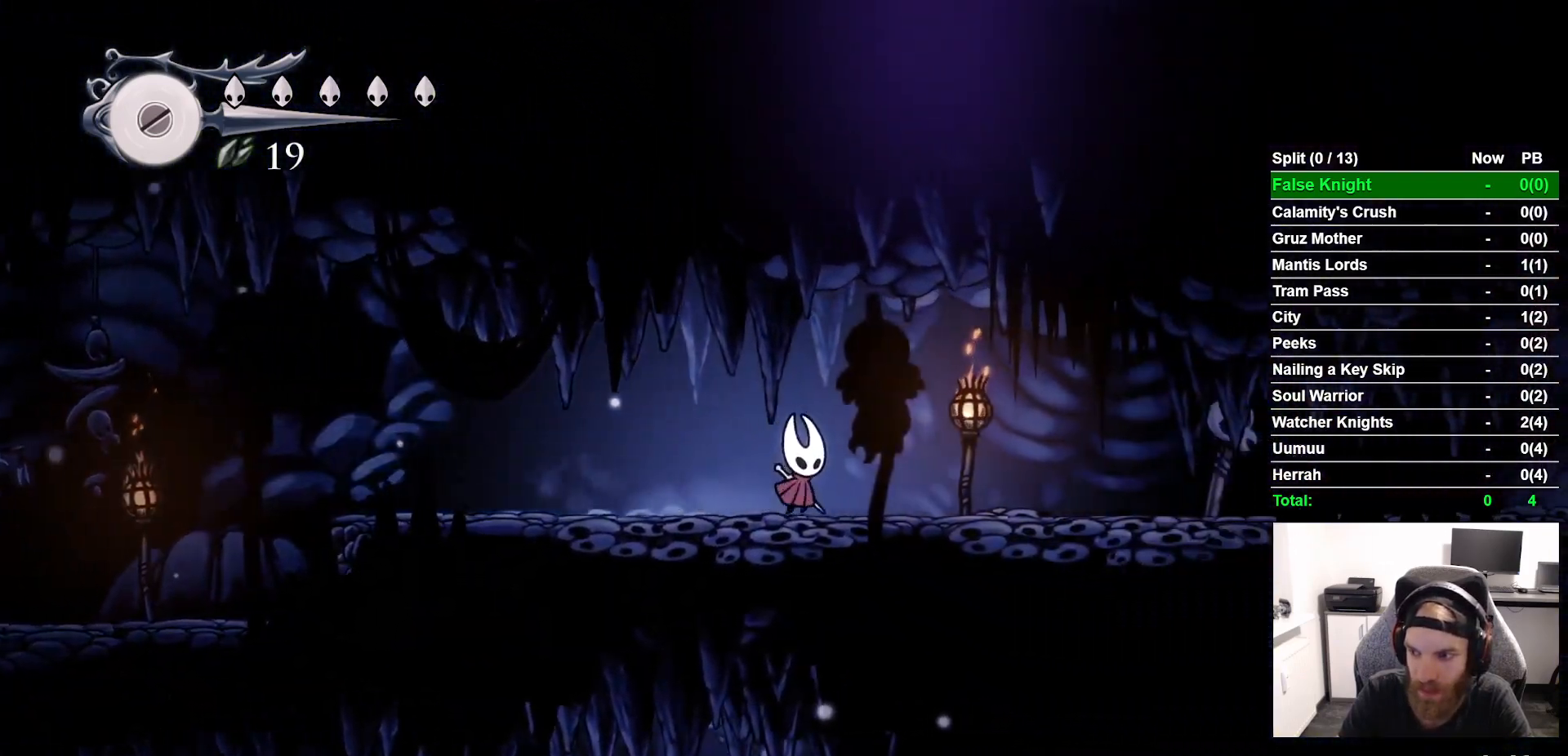
{"buttons": ["DPAD_RIGHT"], "left_stick": "center", "right_stick": "center", "events": []}
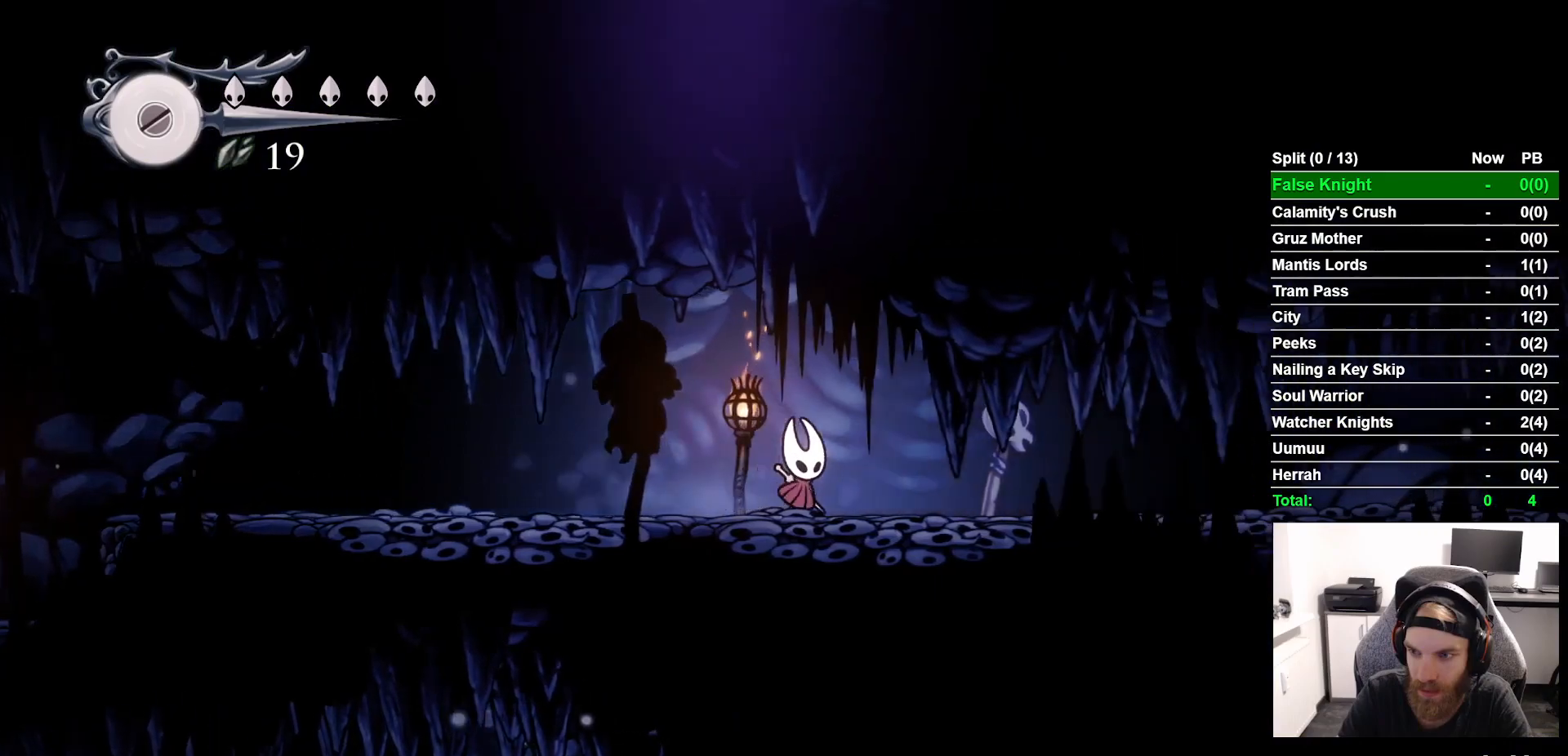
{"buttons": ["DPAD_RIGHT"], "left_stick": "center", "right_stick": "center", "events": []}
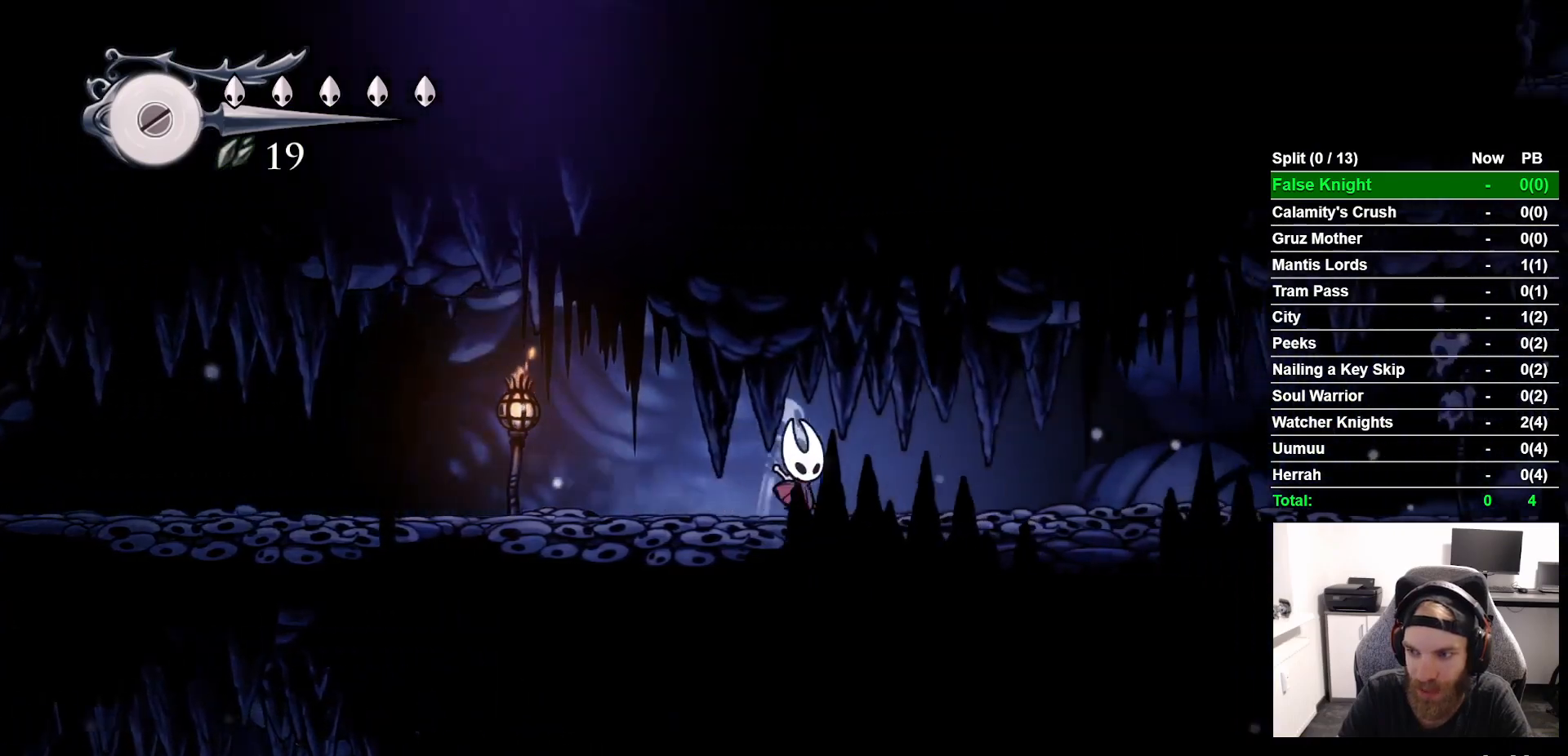
{"buttons": ["DPAD_RIGHT"], "left_stick": "center", "right_stick": "center", "events": []}
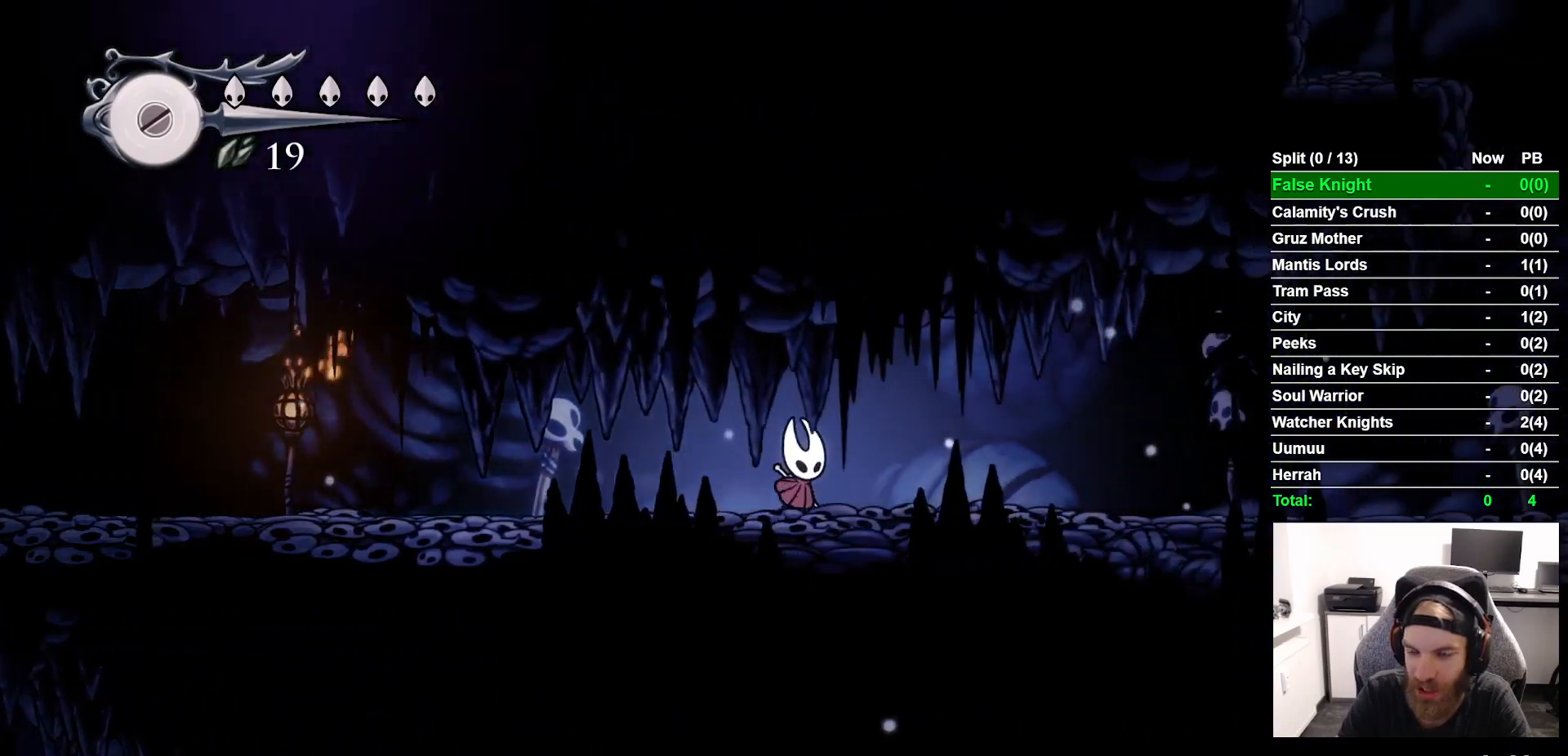
{"buttons": ["DPAD_RIGHT"], "left_stick": "center", "right_stick": "center", "events": []}
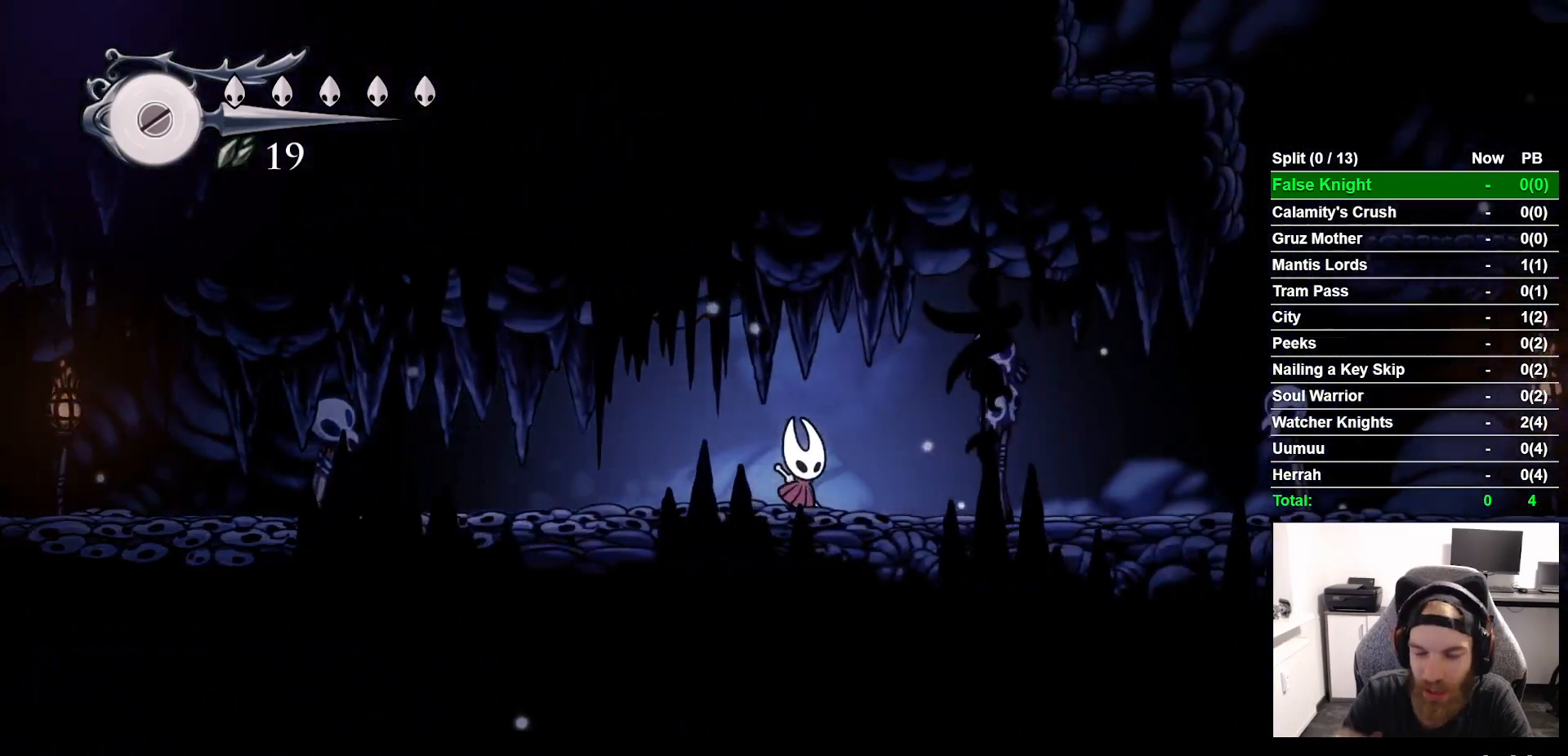
{"buttons": ["DPAD_RIGHT"], "left_stick": "center", "right_stick": "center", "events": []}
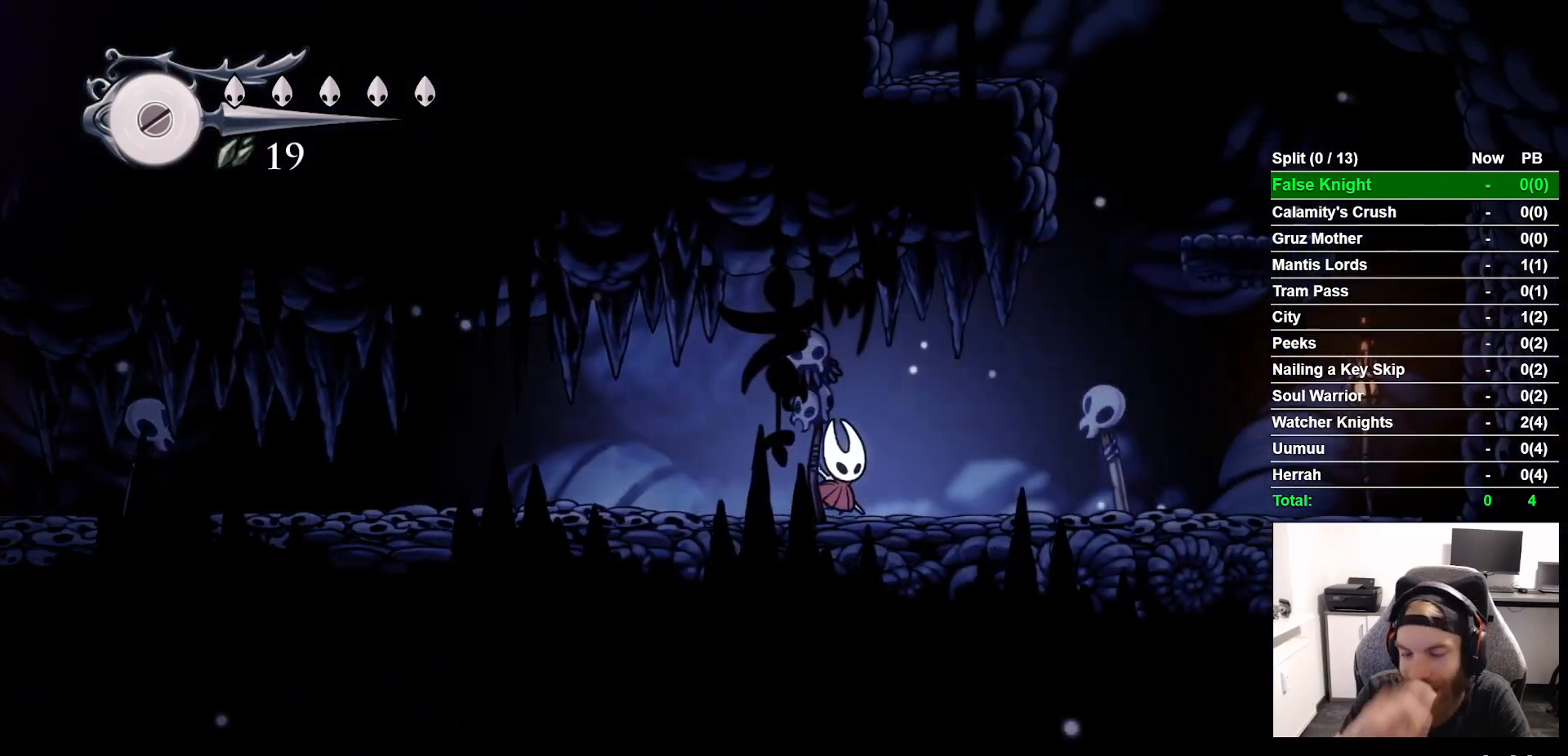
{"buttons": ["CROSS", "DPAD_RIGHT"], "left_stick": "center", "right_stick": "center", "events": [[333, "CROSS", "down"]]}
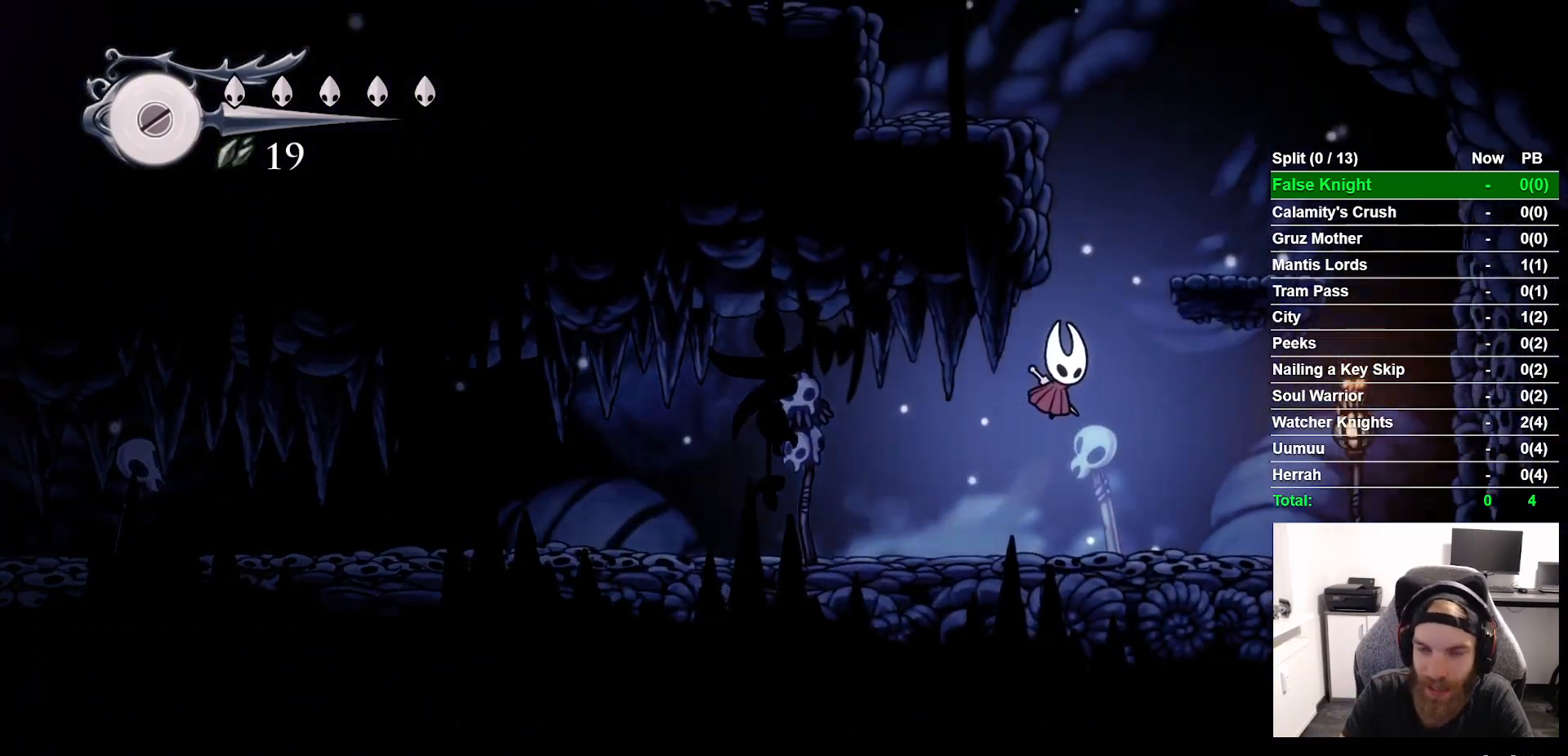
{"buttons": ["CROSS", "DPAD_LEFT"], "left_stick": "center", "right_stick": "center", "events": [[267, "CROSS", "up"], [467, "DPAD_RIGHT", "up"], [500, "CROSS", "down"], [500, "DPAD_LEFT", "down"]]}
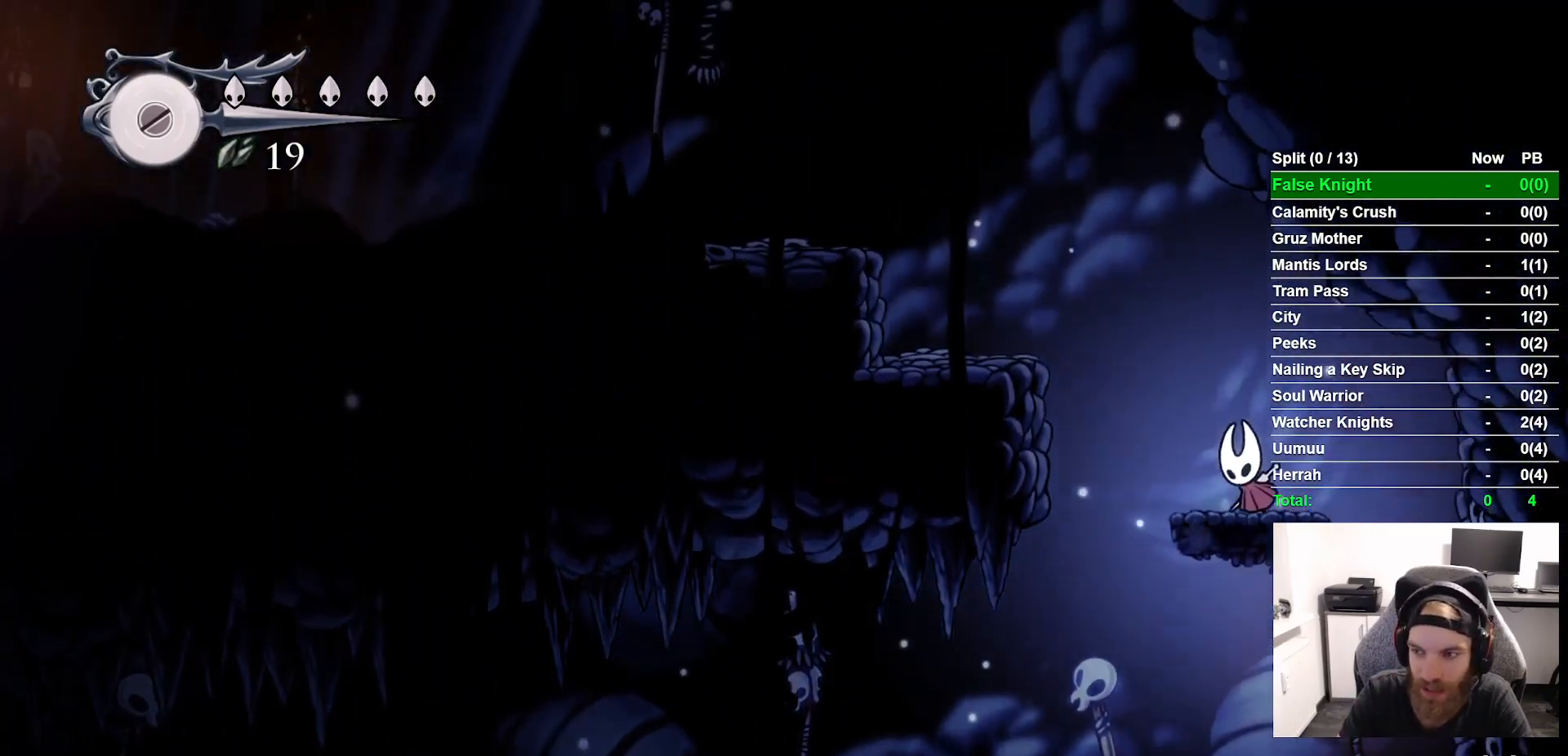
{"buttons": ["DPAD_LEFT"], "left_stick": "center", "right_stick": "center", "events": [[267, "CROSS", "up"]]}
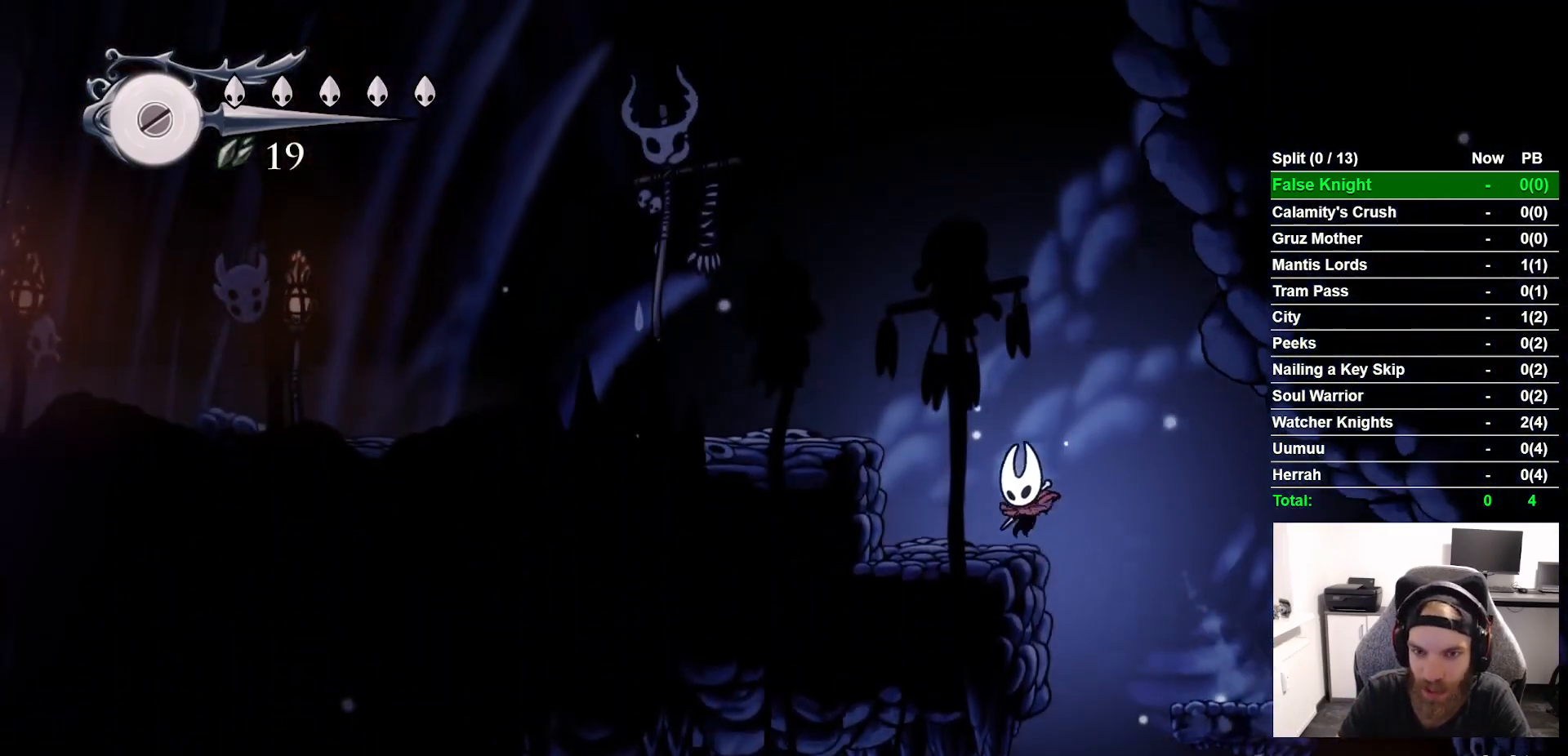
{"buttons": ["DPAD_LEFT"], "left_stick": "center", "right_stick": "center", "events": [[67, "CROSS", "down"], [400, "CROSS", "up"]]}
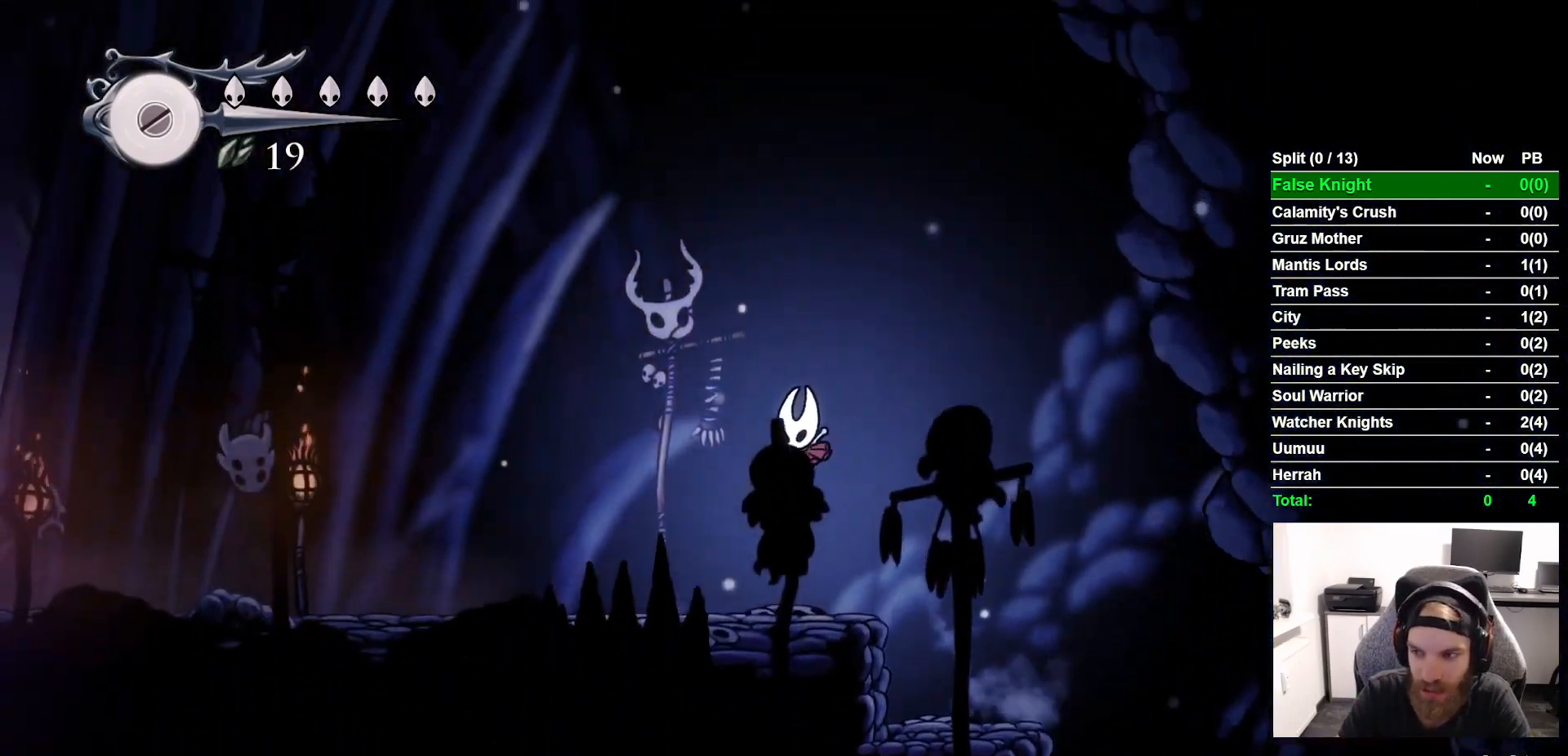
{"buttons": ["DPAD_LEFT"], "left_stick": "center", "right_stick": "center", "events": []}
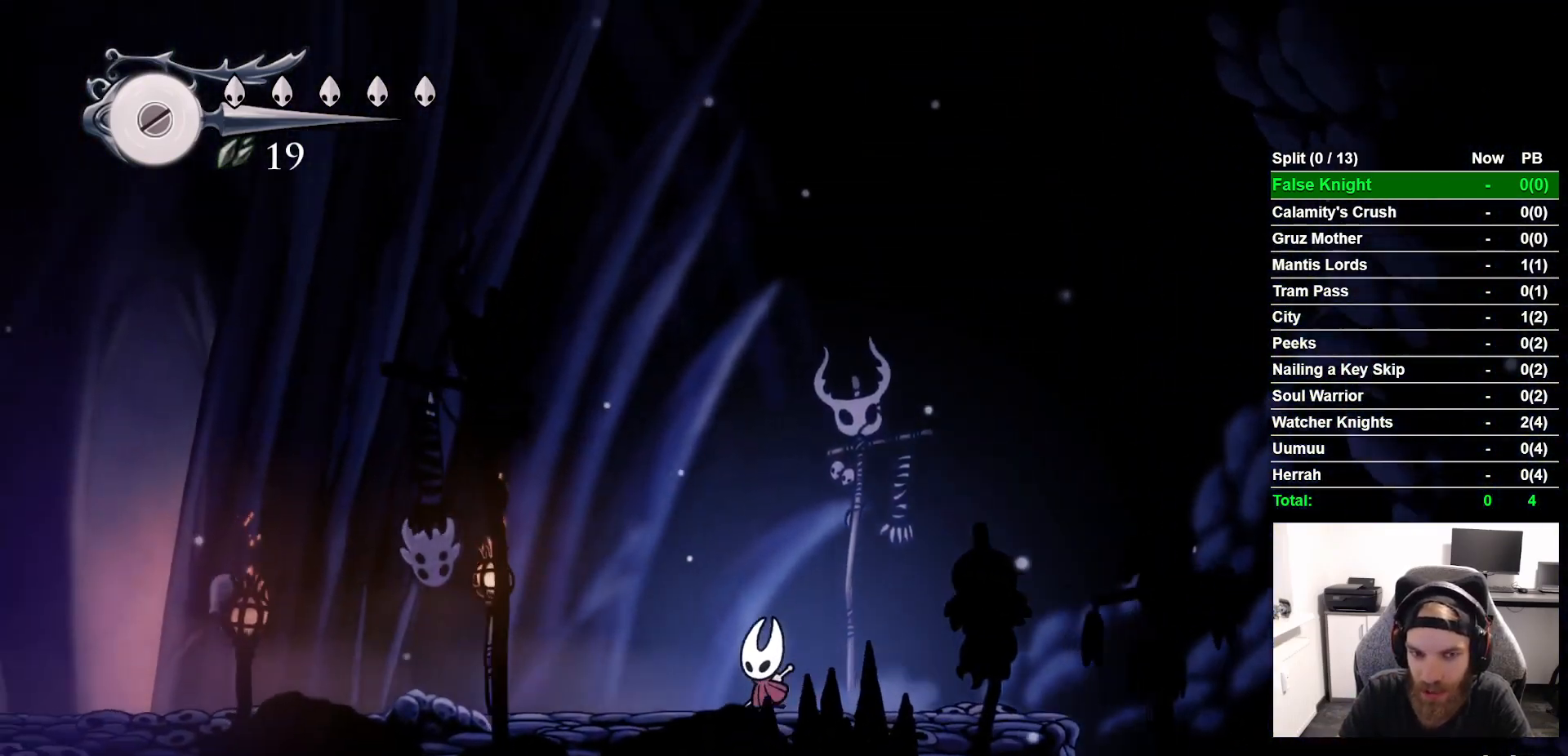
{"buttons": ["DPAD_LEFT"], "left_stick": "center", "right_stick": "center", "events": []}
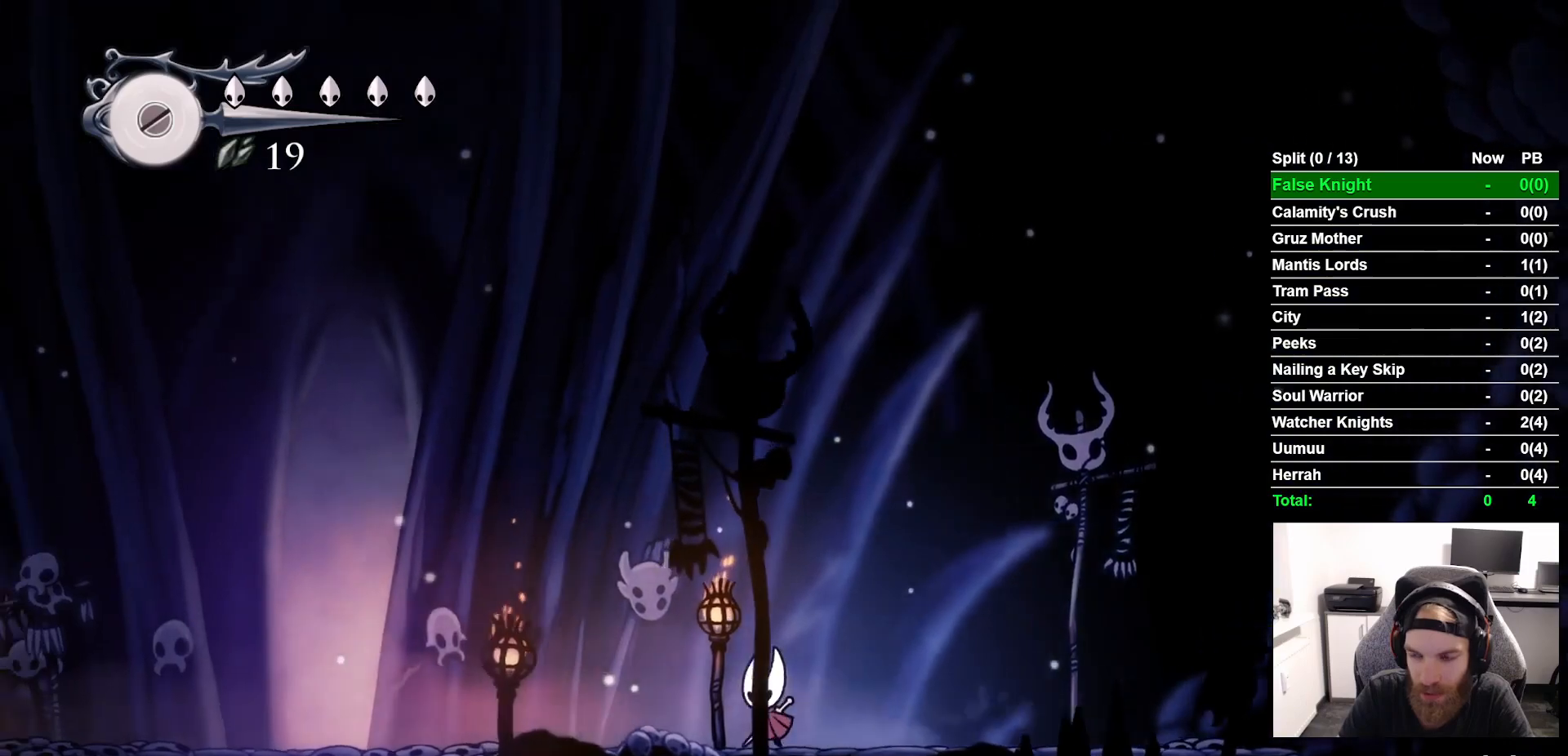
{"buttons": ["L1", "L2", "R1", "DPAD_LEFT"], "left_stick": "center", "right_stick": "center"}